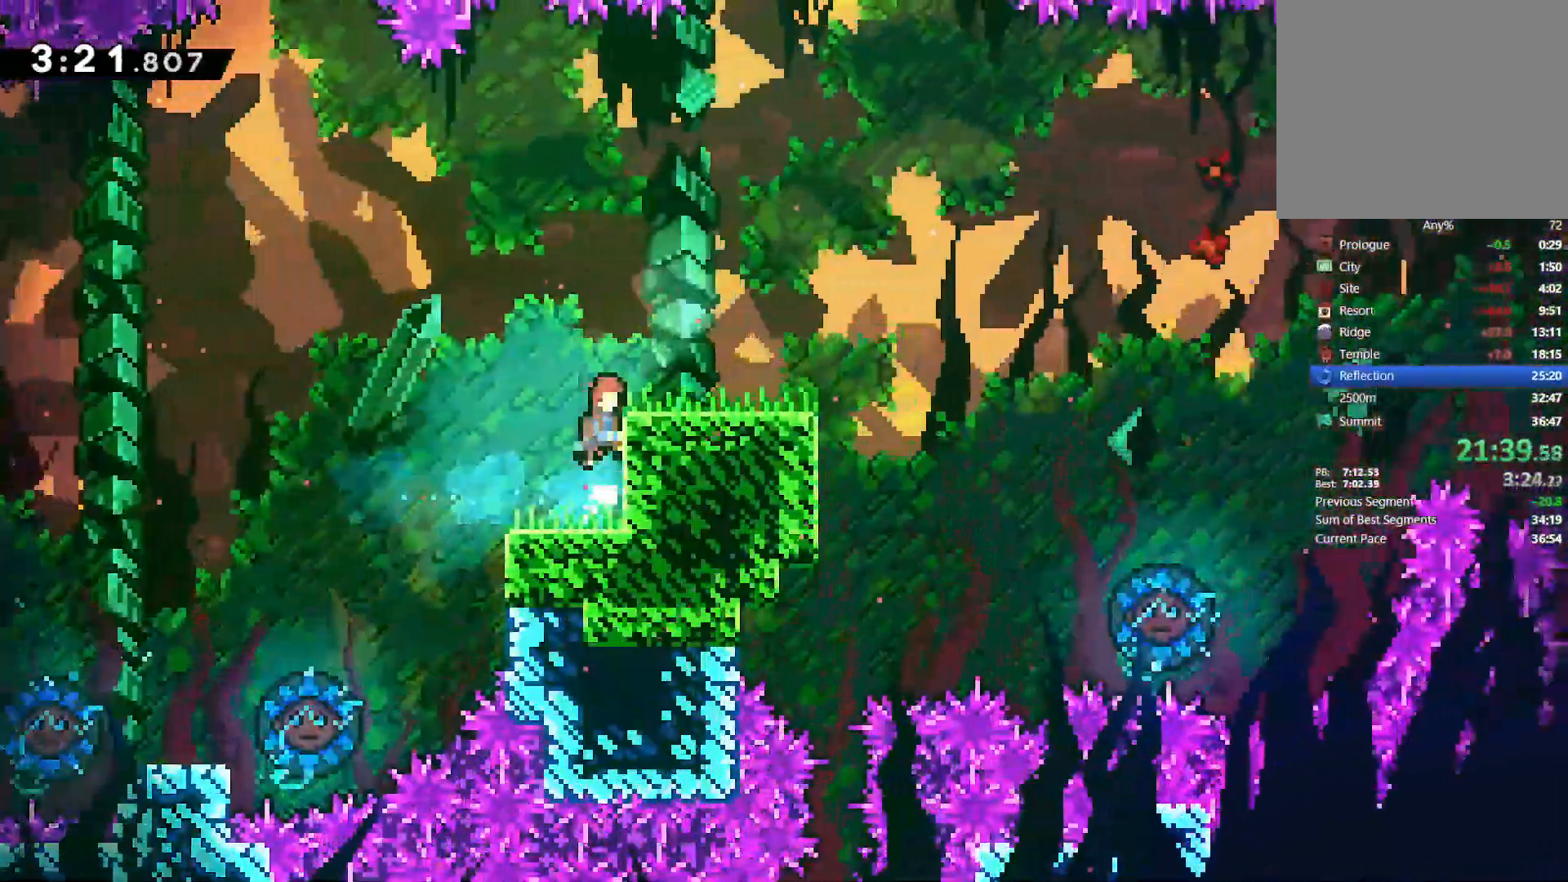
Gameplay with a controller (PlayStation layout); each line is a JSON object with the inputs held at the frame after it. "events" lists button and stick changes between this image and that frame as [ms after this image, input, new state], when the widget could be followed in between. Not read: START TOUCHPAD.
{"buttons": ["DPAD_RIGHT"], "left_stick": "right", "right_stick": "center", "events": [[150, "CROSS", "up"], [250, "L2", "up"], [483, "left_stick", "right"]]}
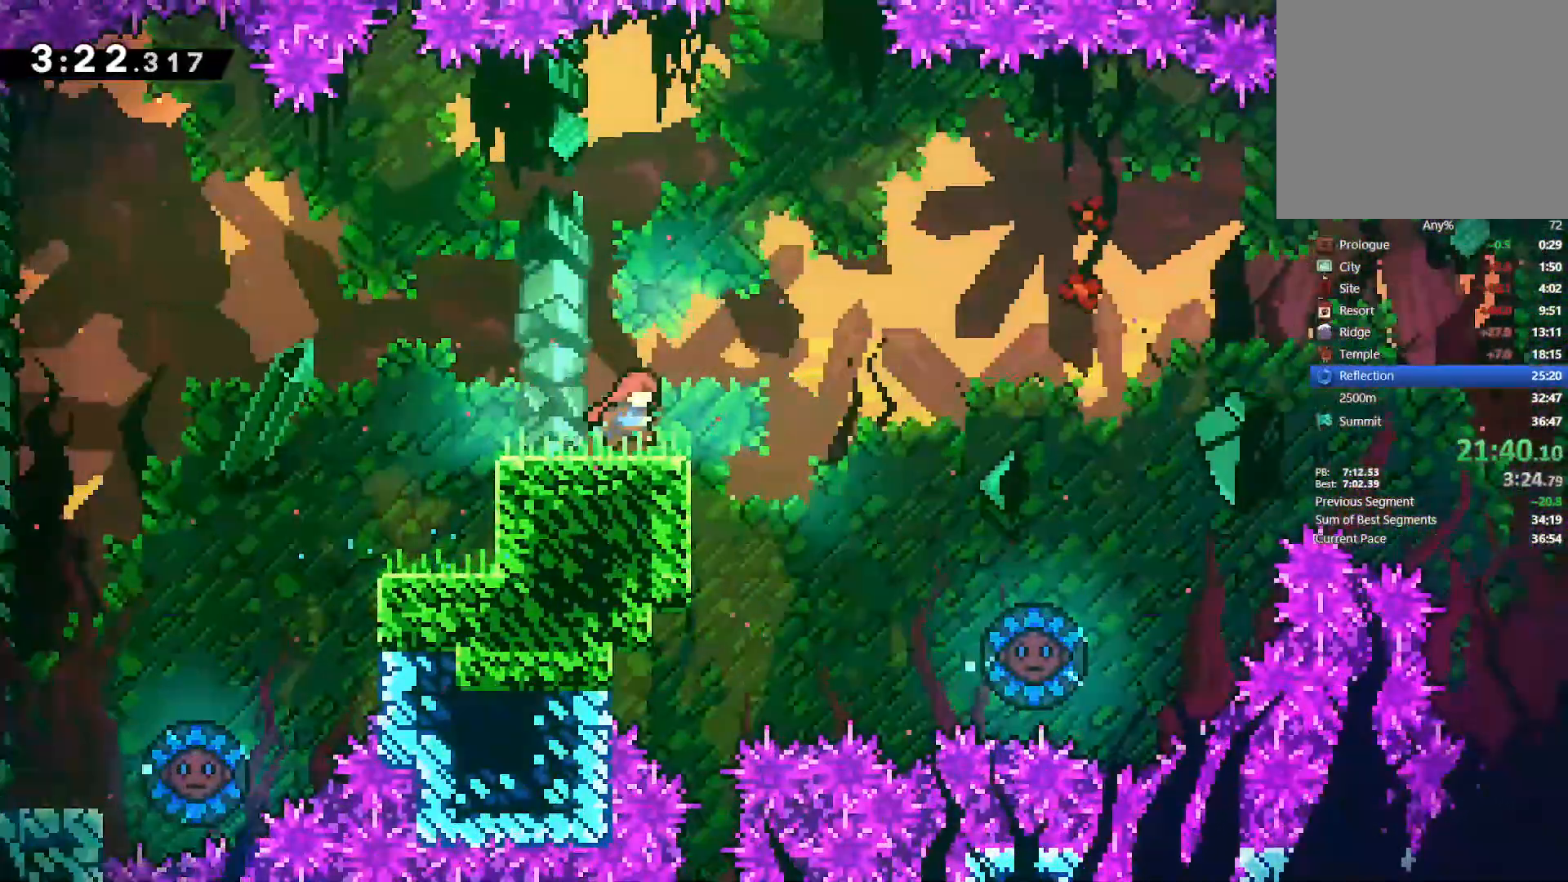
{"buttons": ["L2", "DPAD_RIGHT"], "left_stick": "right", "right_stick": "center"}
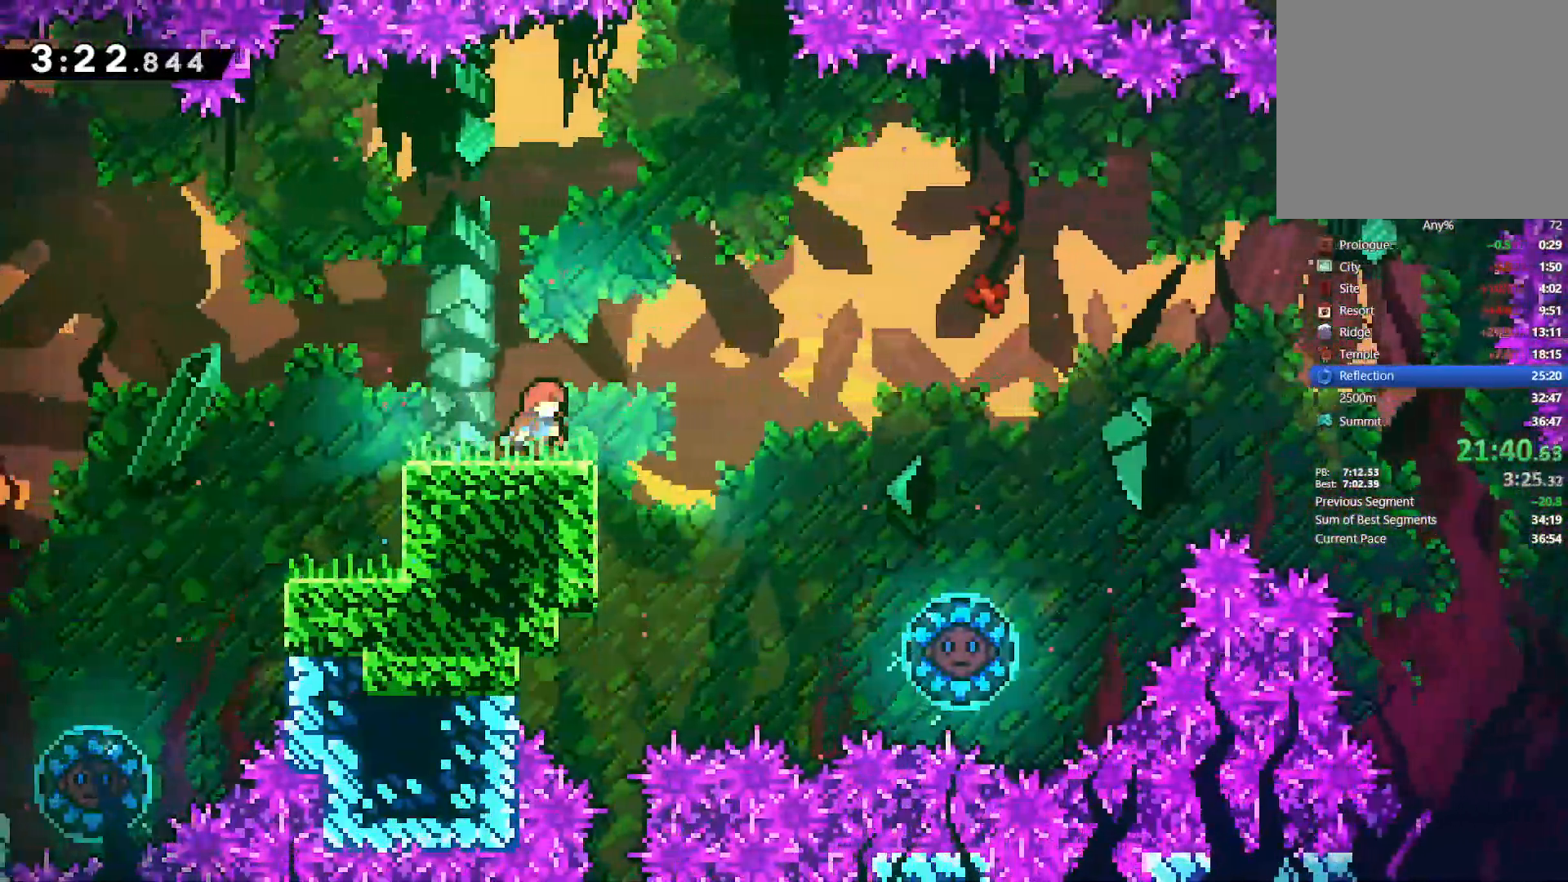
{"buttons": ["L2", "DPAD_LEFT"], "left_stick": "center", "right_stick": "left", "events": [[33, "L2", "up"], [100, "right_stick", "down-left"], [233, "DPAD_RIGHT", "up"], [250, "DPAD_LEFT", "down"], [300, "L2", "down"], [483, "left_stick", "center"], [483, "right_stick", "left"]]}
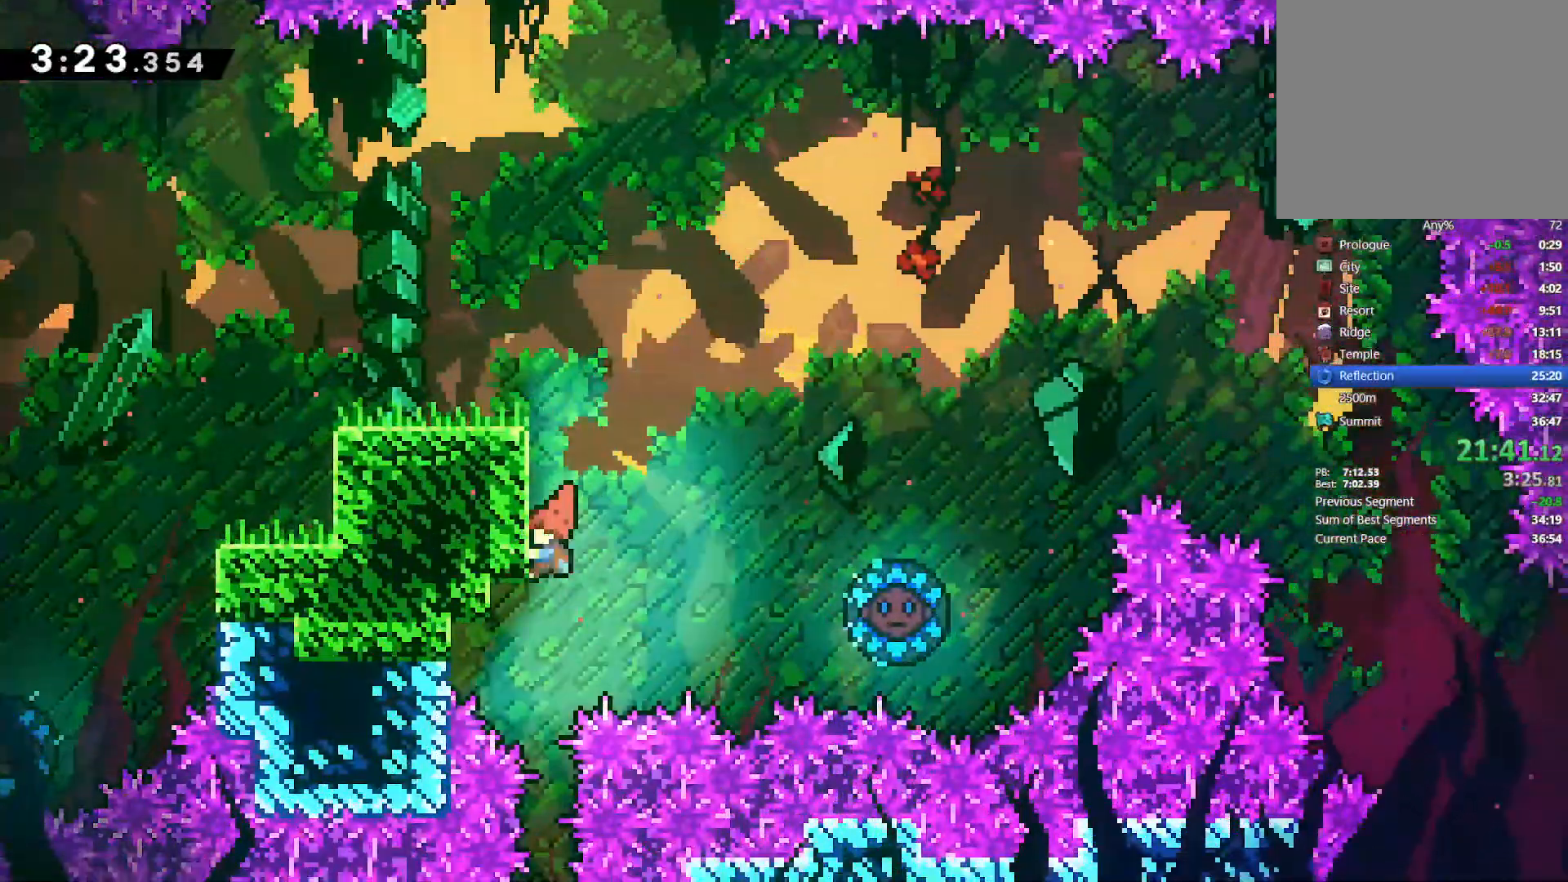
{"buttons": ["DPAD_DOWN"], "left_stick": "center", "right_stick": "center", "events": [[117, "DPAD_LEFT", "up"], [133, "L2", "up"], [200, "DPAD_DOWN", "down"], [200, "right_stick", "center"]]}